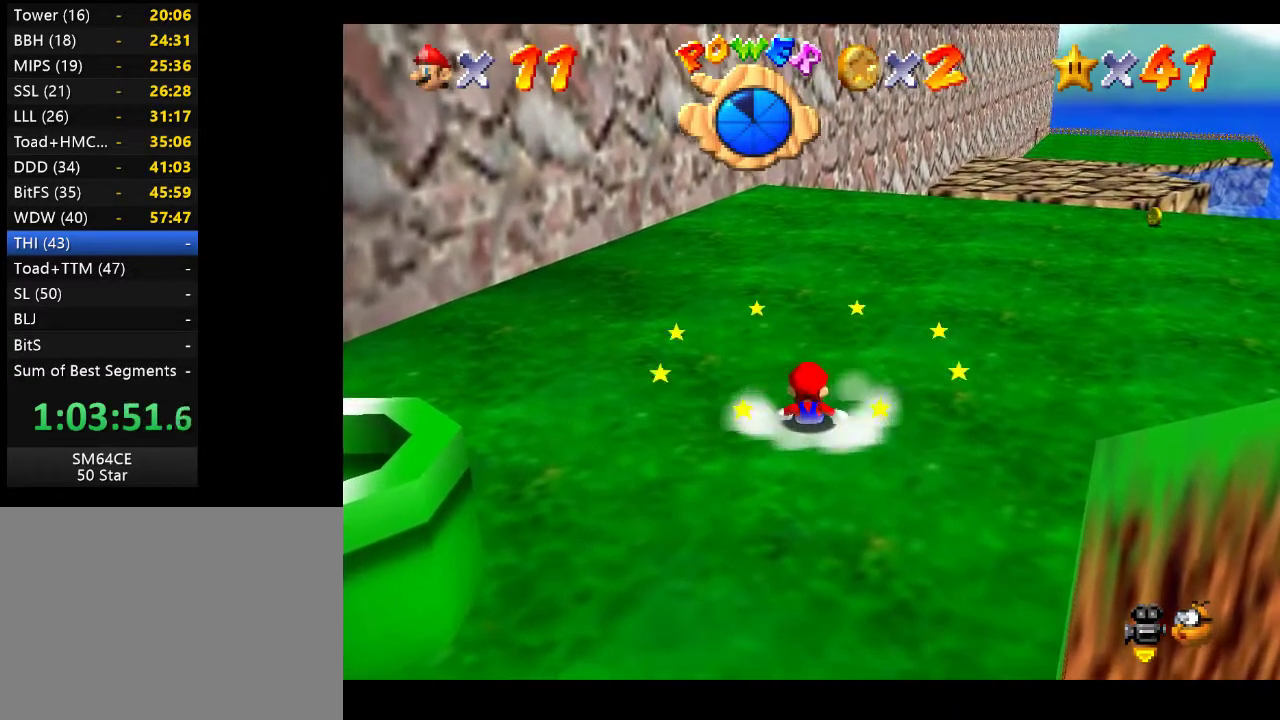
Gameplay with a controller (Xbox layout); each line is a JSON object with the inputs held at the frame after it. "events" lists button and stick changes between this image and that frame as [ms after this image, input, new state], when the widget could be followed in between. Not read: L3 R3.
{"buttons": [], "left_stick": "center", "right_stick": "center", "events": []}
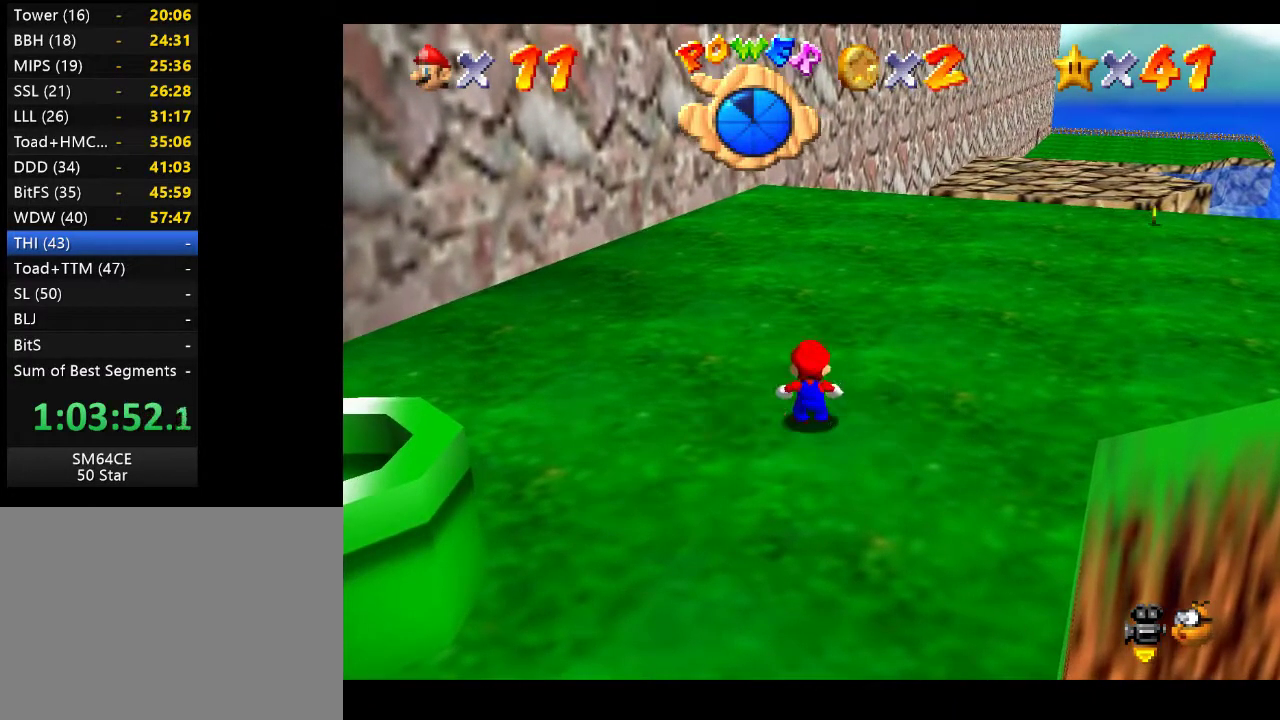
{"buttons": [], "left_stick": "down-left", "right_stick": "center", "events": [[50, "left_stick", "down"], [333, "right_stick", "right"], [367, "left_stick", "down-left"], [500, "right_stick", "center"]]}
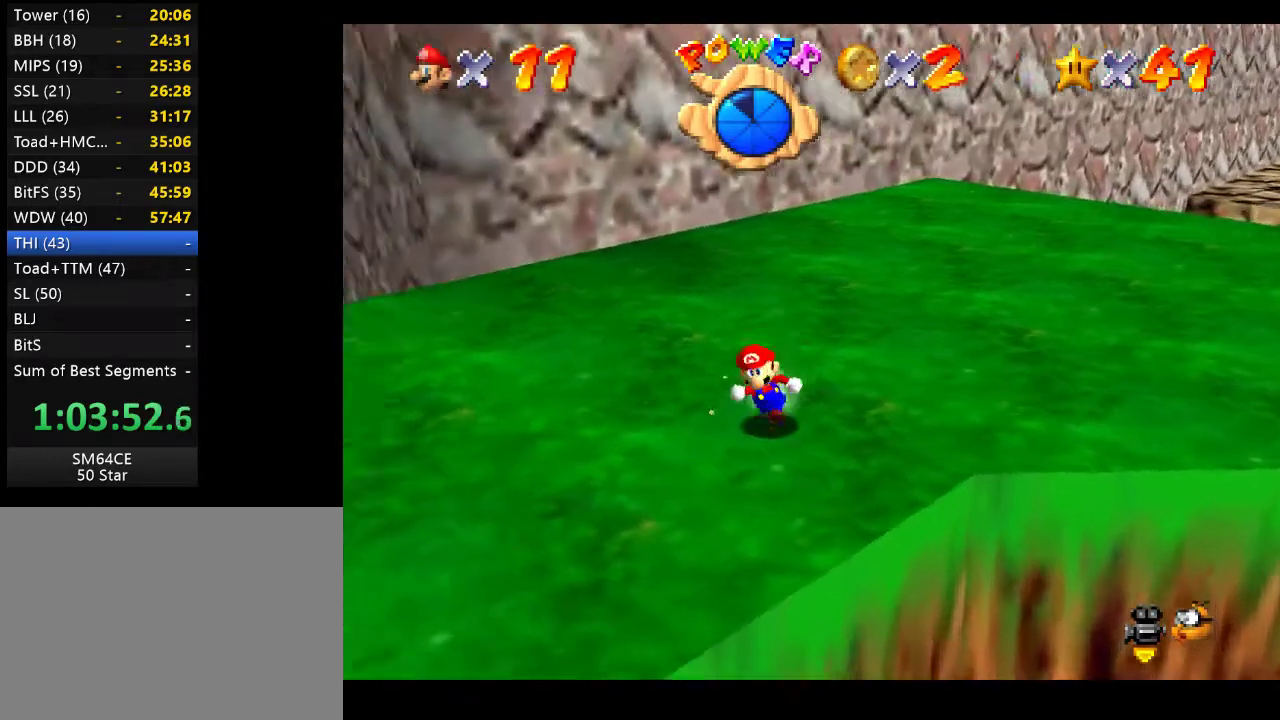
{"buttons": [], "left_stick": "up-right", "right_stick": "center", "events": [[200, "left_stick", "left"], [367, "left_stick", "center"], [433, "left_stick", "up-right"]]}
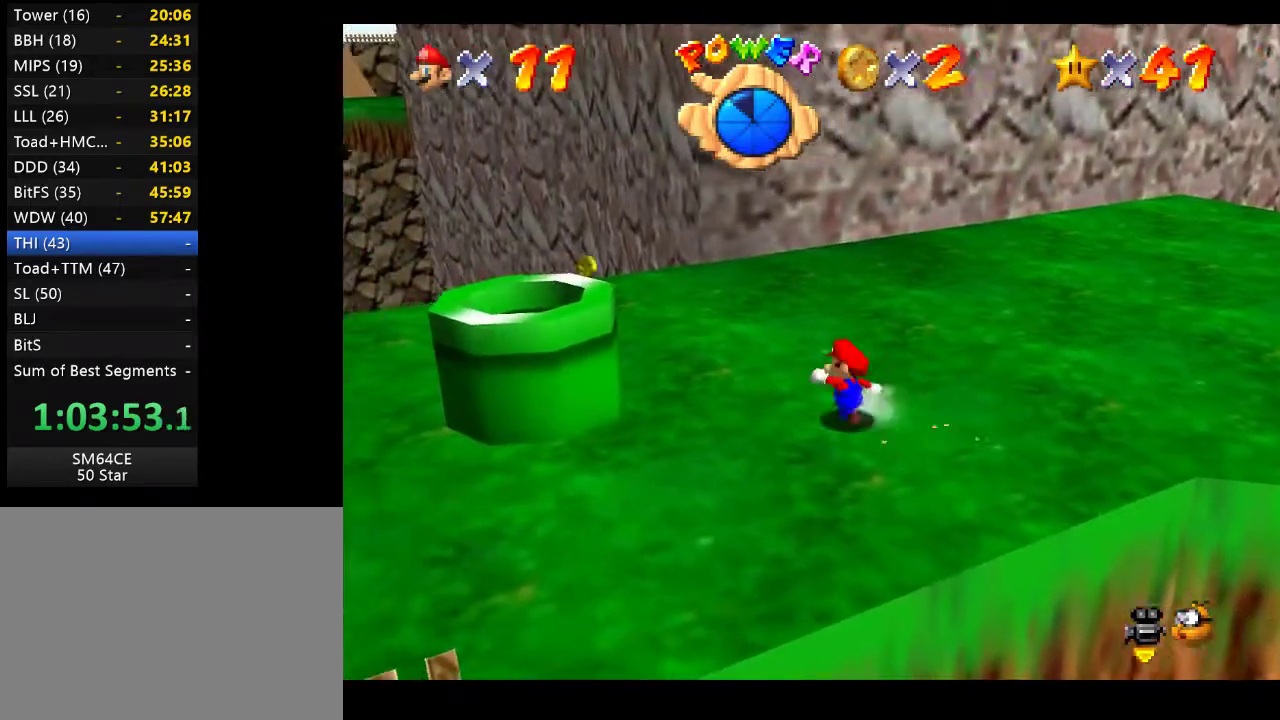
{"buttons": [], "left_stick": "up-right", "right_stick": "center", "events": []}
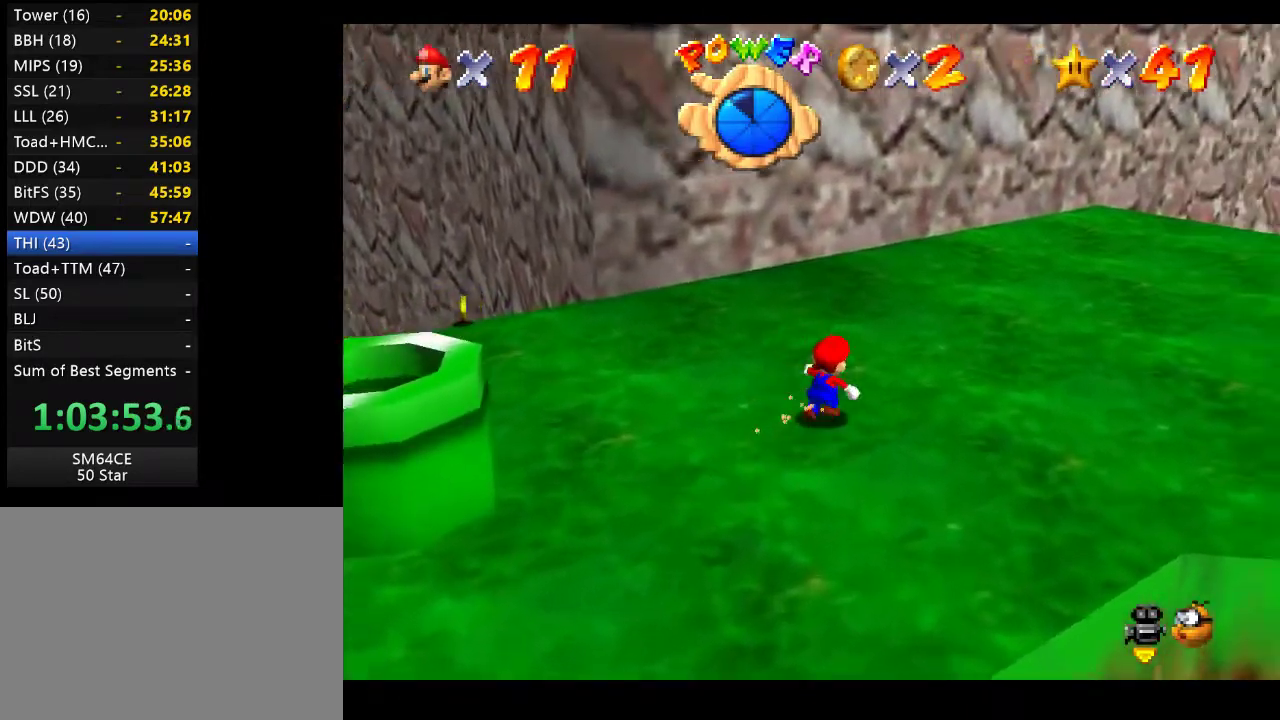
{"buttons": [], "left_stick": "up-right", "right_stick": "center", "events": []}
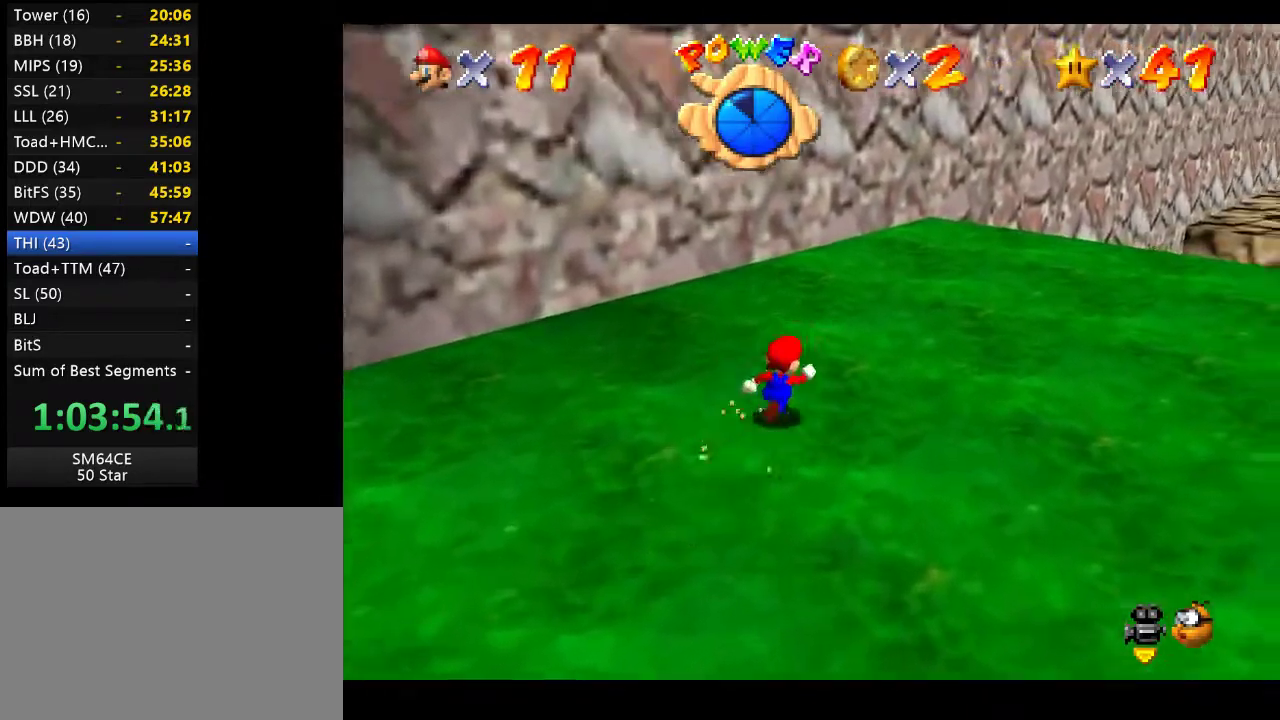
{"buttons": [], "left_stick": "center", "right_stick": "center", "events": [[300, "left_stick", "center"]]}
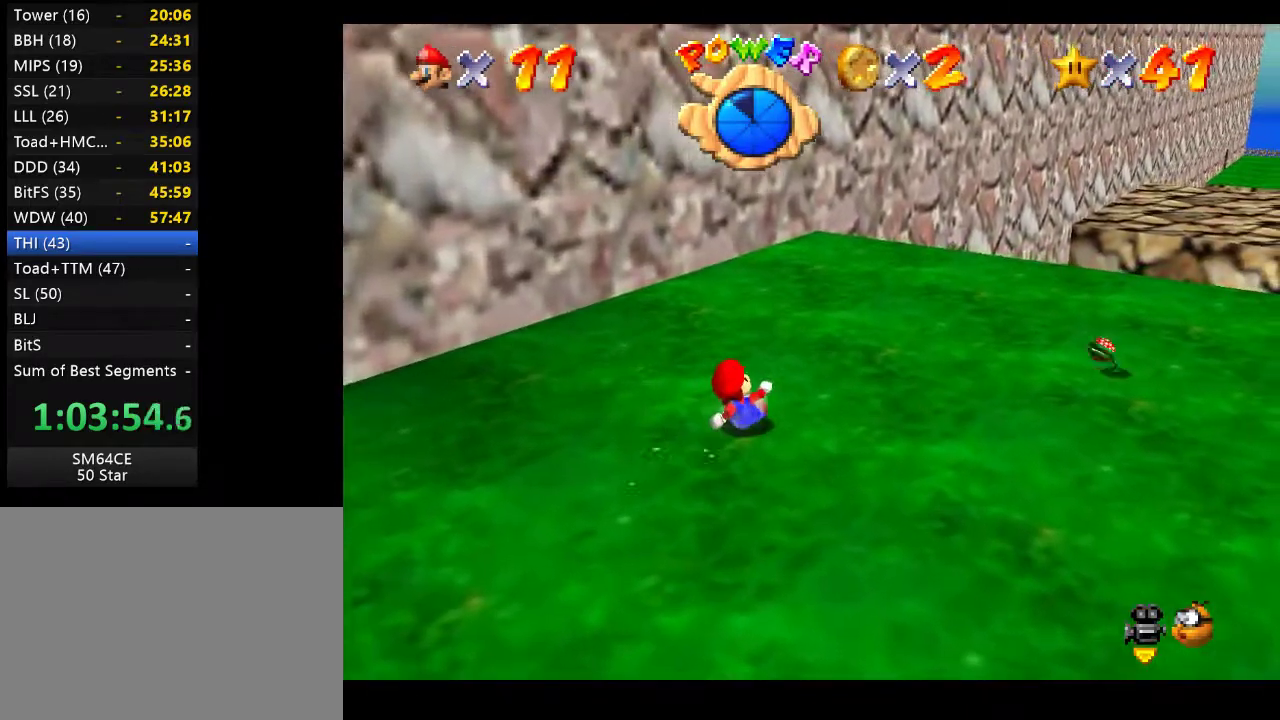
{"buttons": [], "left_stick": "right", "right_stick": "center", "events": [[317, "left_stick", "right"]]}
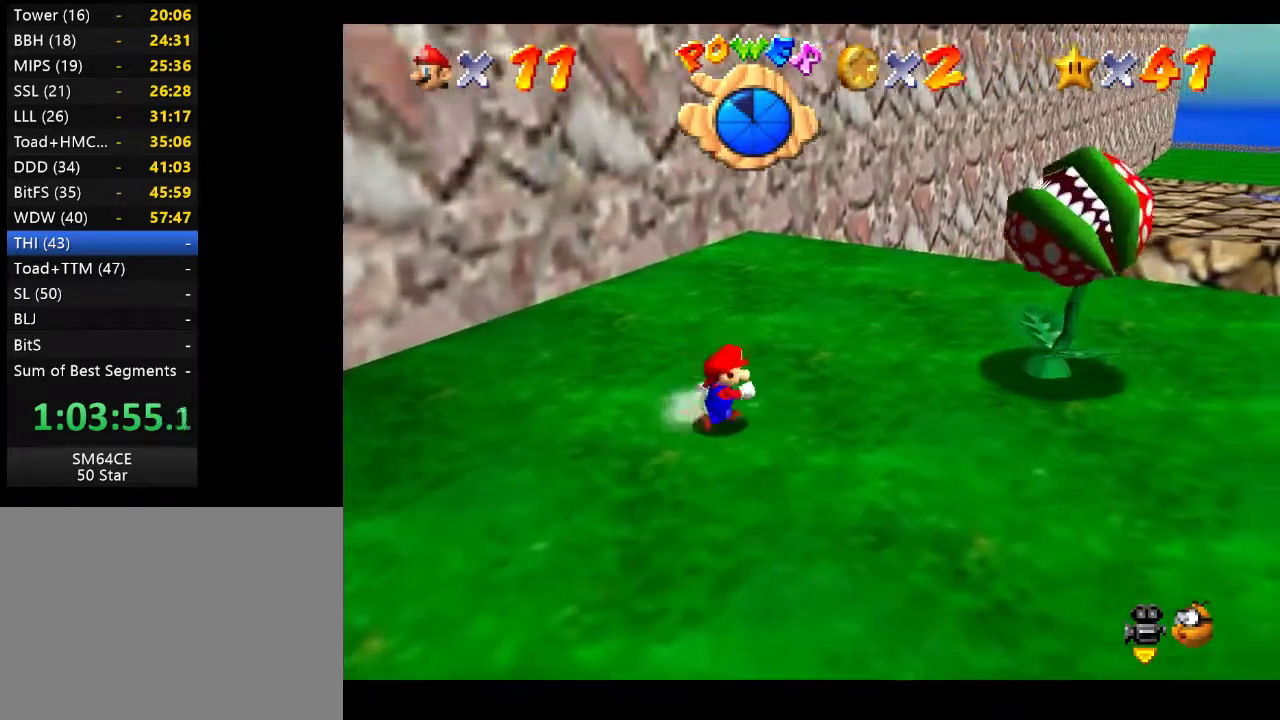
{"buttons": ["A", "L2"], "left_stick": "up-right", "right_stick": "center", "events": [[283, "L2", "down"], [400, "left_stick", "up-right"], [417, "A", "down"]]}
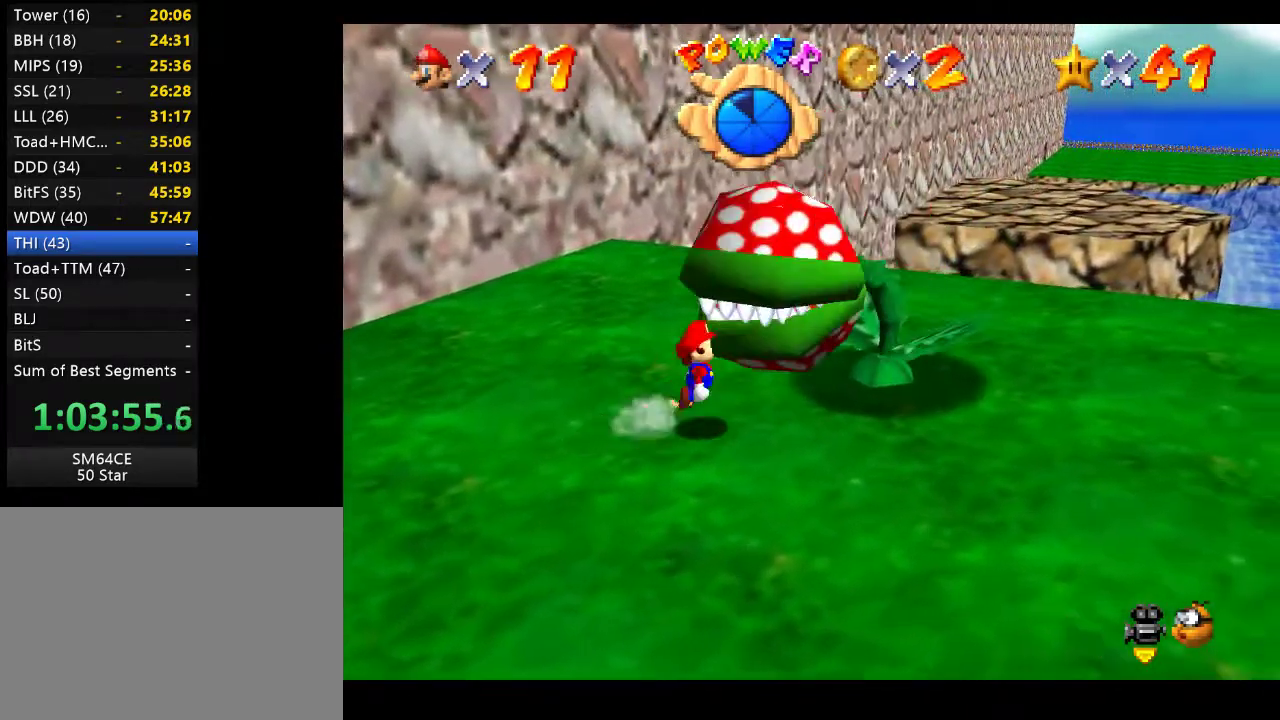
{"buttons": ["X"], "left_stick": "left", "right_stick": "center", "events": [[100, "A", "up"], [300, "L2", "up"], [417, "X", "down"], [417, "left_stick", "left"]]}
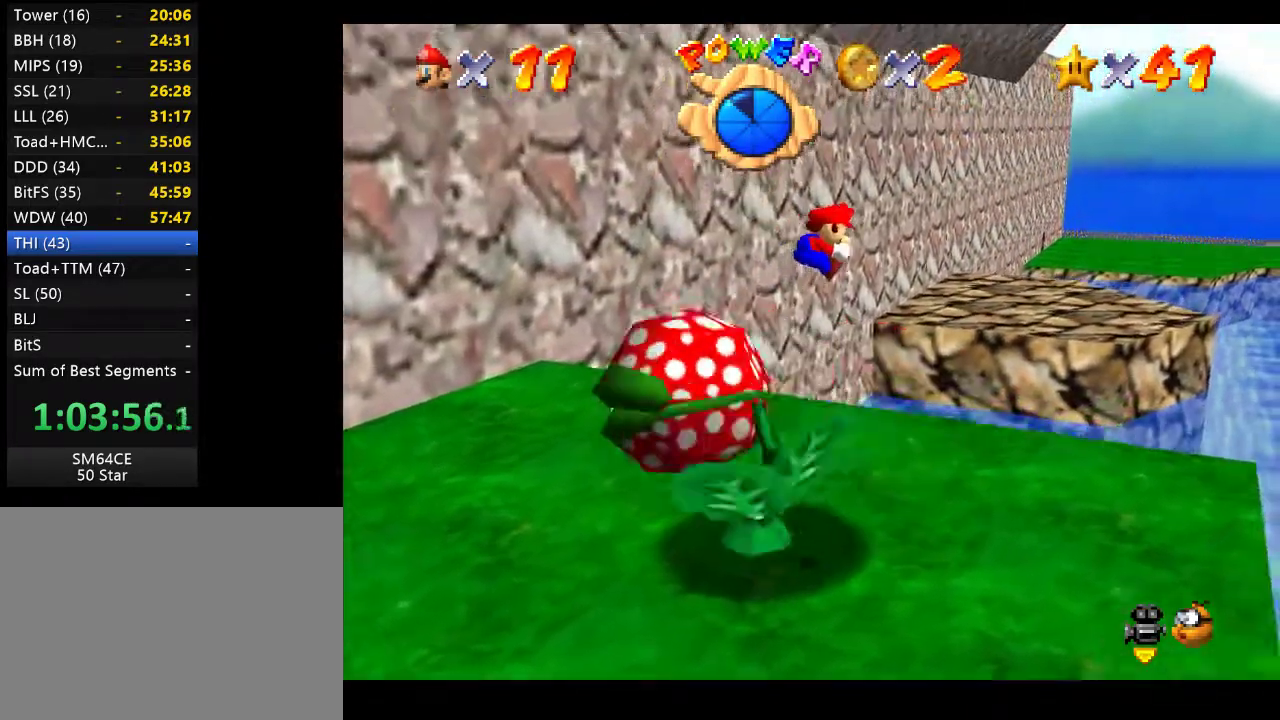
{"buttons": [], "left_stick": "left", "right_stick": "center", "events": [[50, "X", "up"]]}
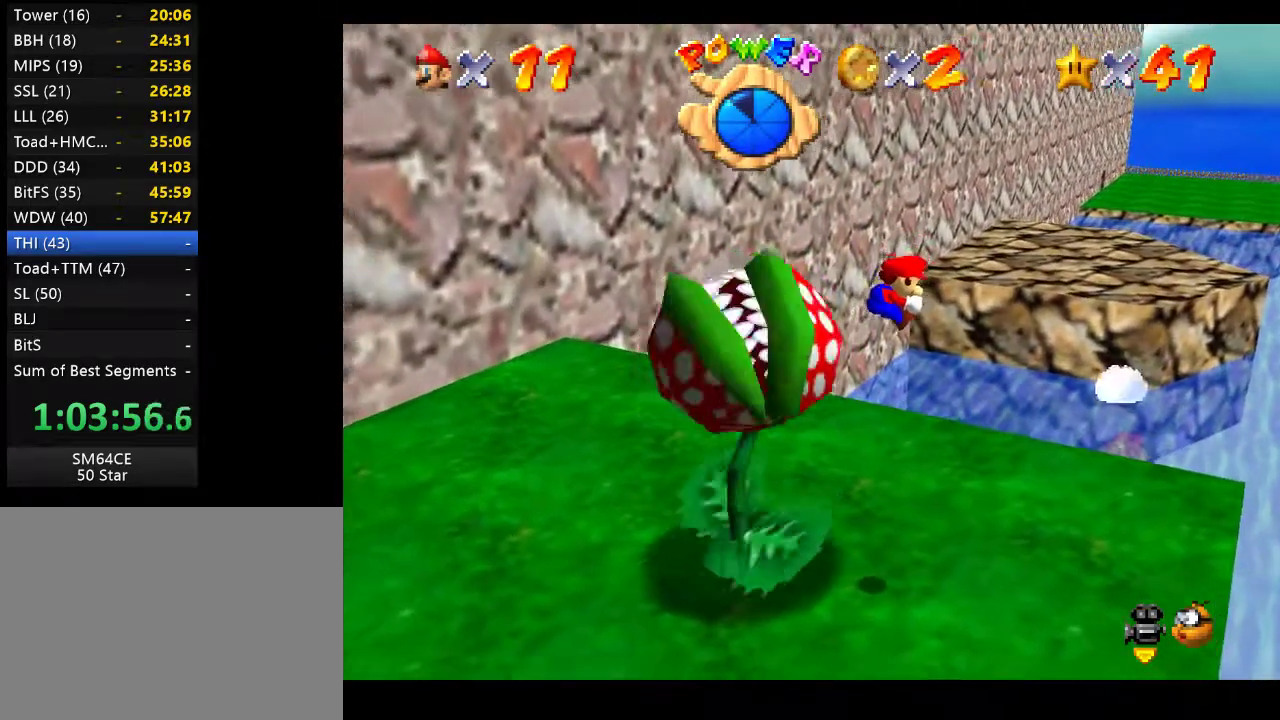
{"buttons": [], "left_stick": "left", "right_stick": "center", "events": [[317, "left_stick", "center"], [483, "left_stick", "left"]]}
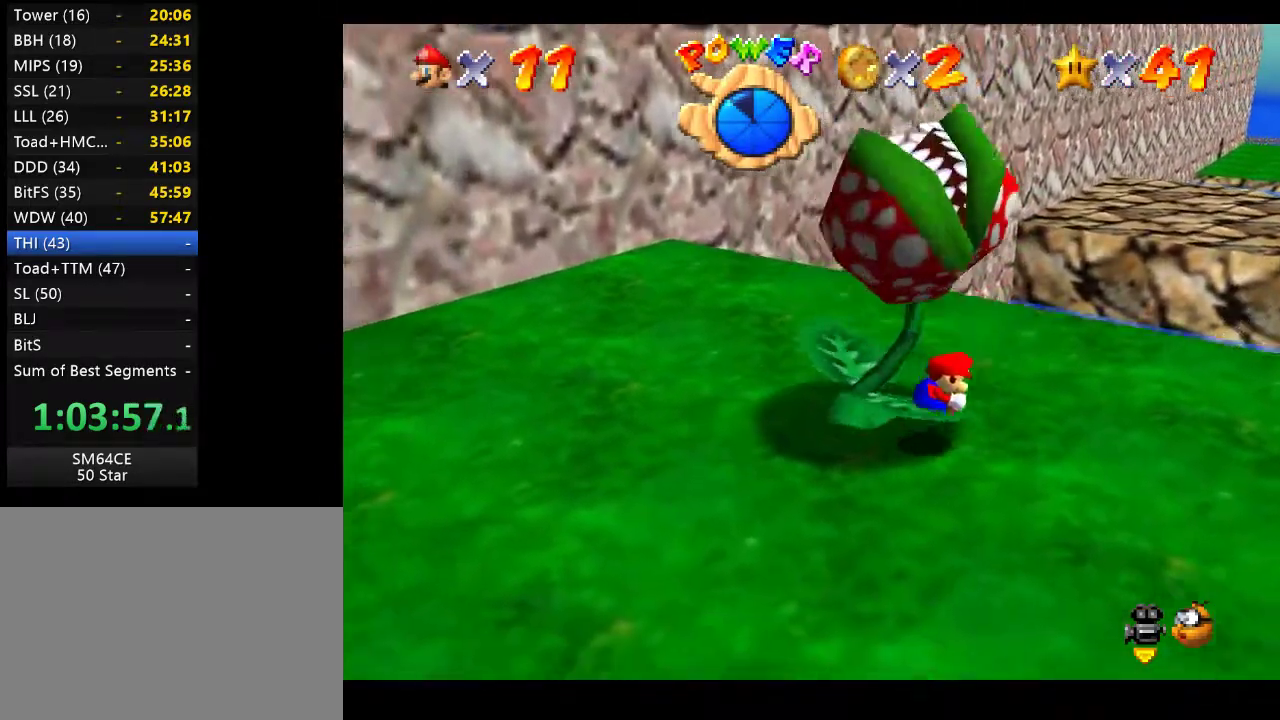
{"buttons": [], "left_stick": "down-left", "right_stick": "center", "events": [[67, "left_stick", "down-left"]]}
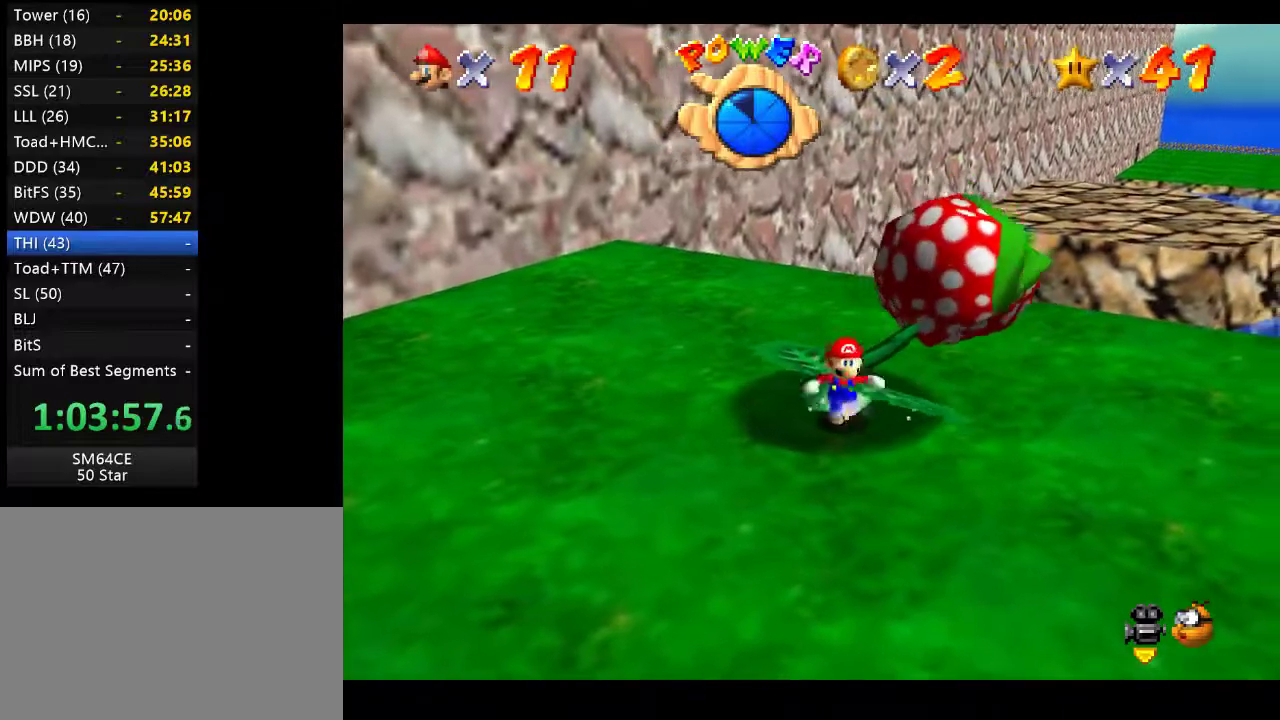
{"buttons": [], "left_stick": "down-left", "right_stick": "center", "events": []}
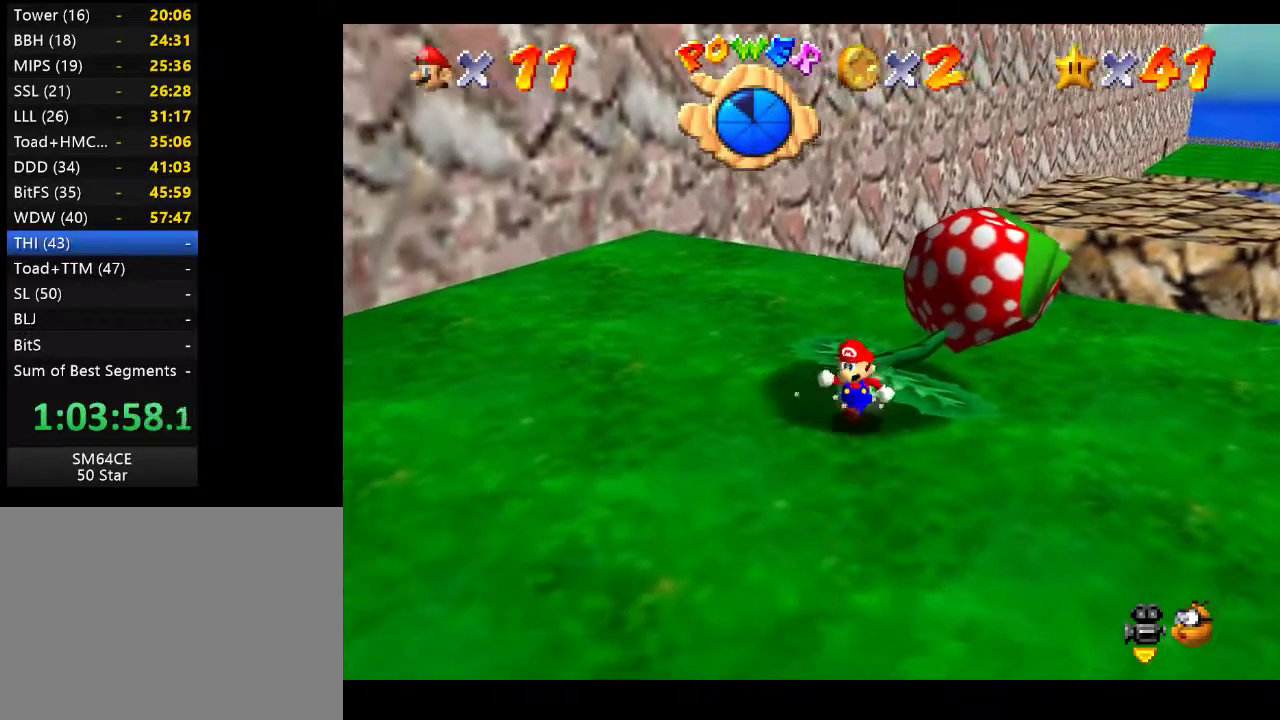
{"buttons": ["A", "L2"], "left_stick": "down-left", "right_stick": "center", "events": [[150, "L2", "down"], [267, "A", "down"]]}
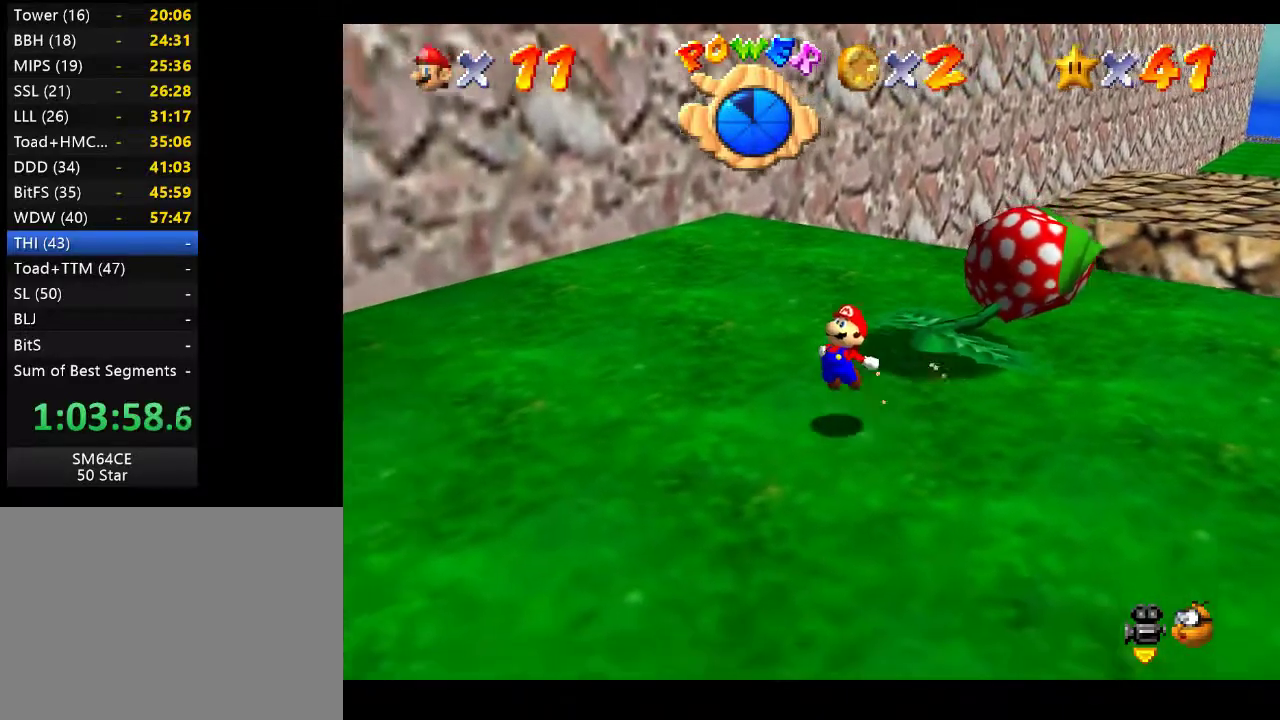
{"buttons": [], "left_stick": "down-left", "right_stick": "center", "events": [[483, "A", "up"], [500, "L2", "up"]]}
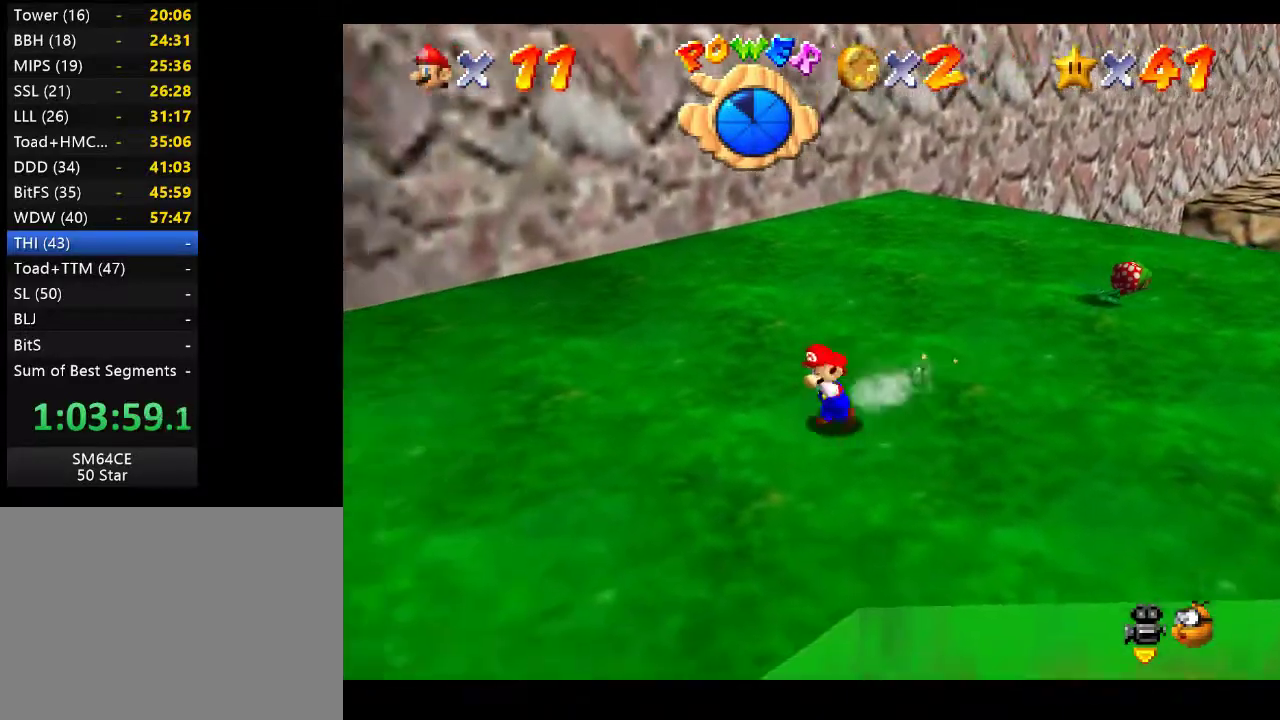
{"buttons": [], "left_stick": "down-left", "right_stick": "center", "events": []}
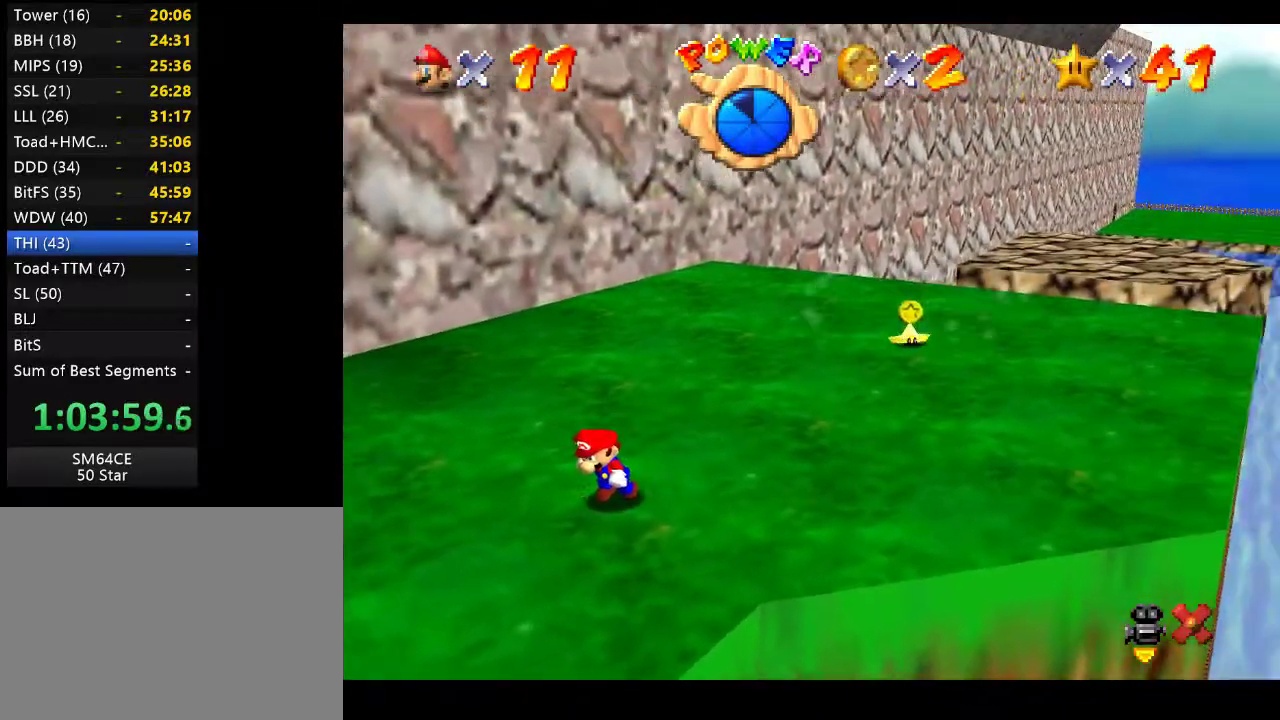
{"buttons": [], "left_stick": "center", "right_stick": "center", "events": [[300, "left_stick", "center"]]}
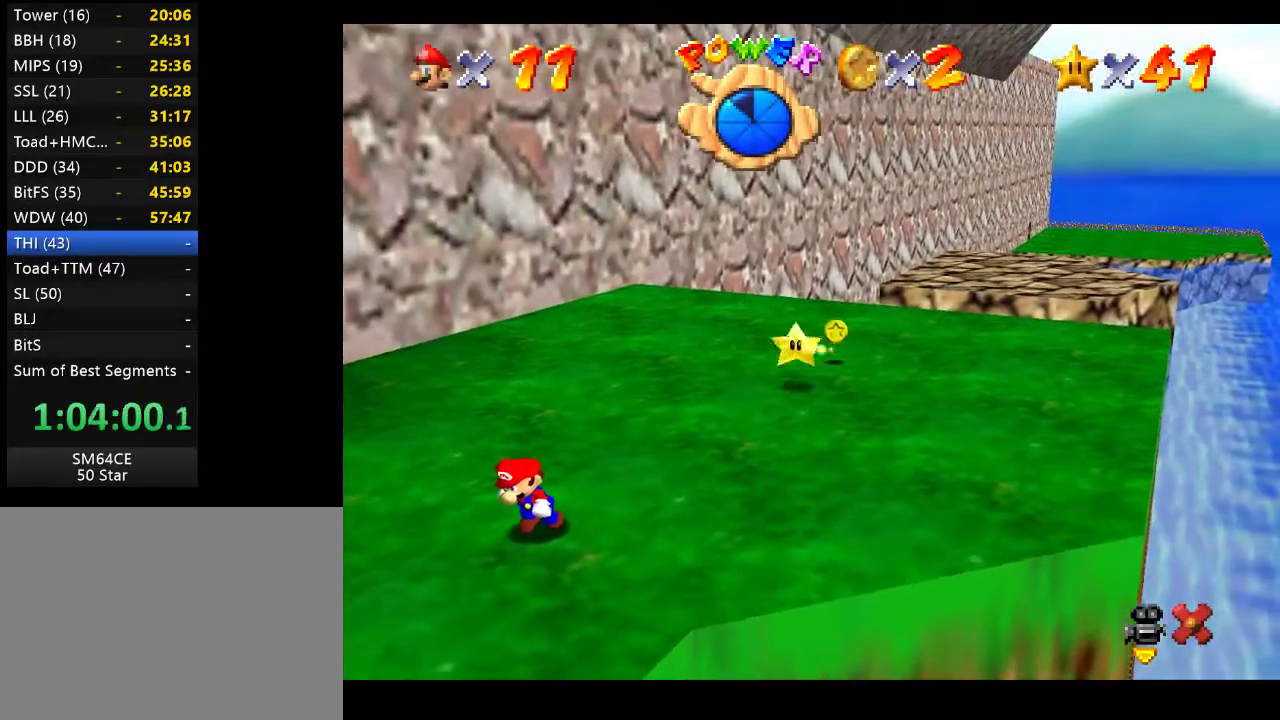
{"buttons": [], "left_stick": "center", "right_stick": "center", "events": []}
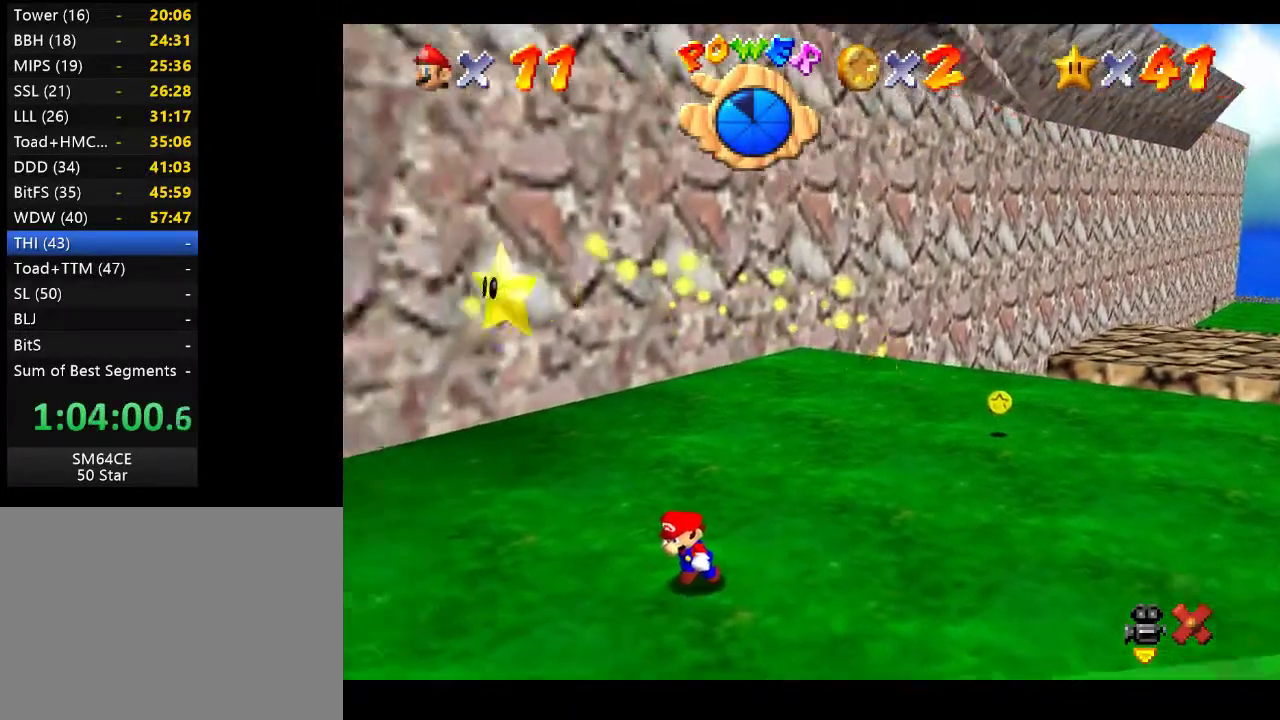
{"buttons": [], "left_stick": "center", "right_stick": "center", "events": []}
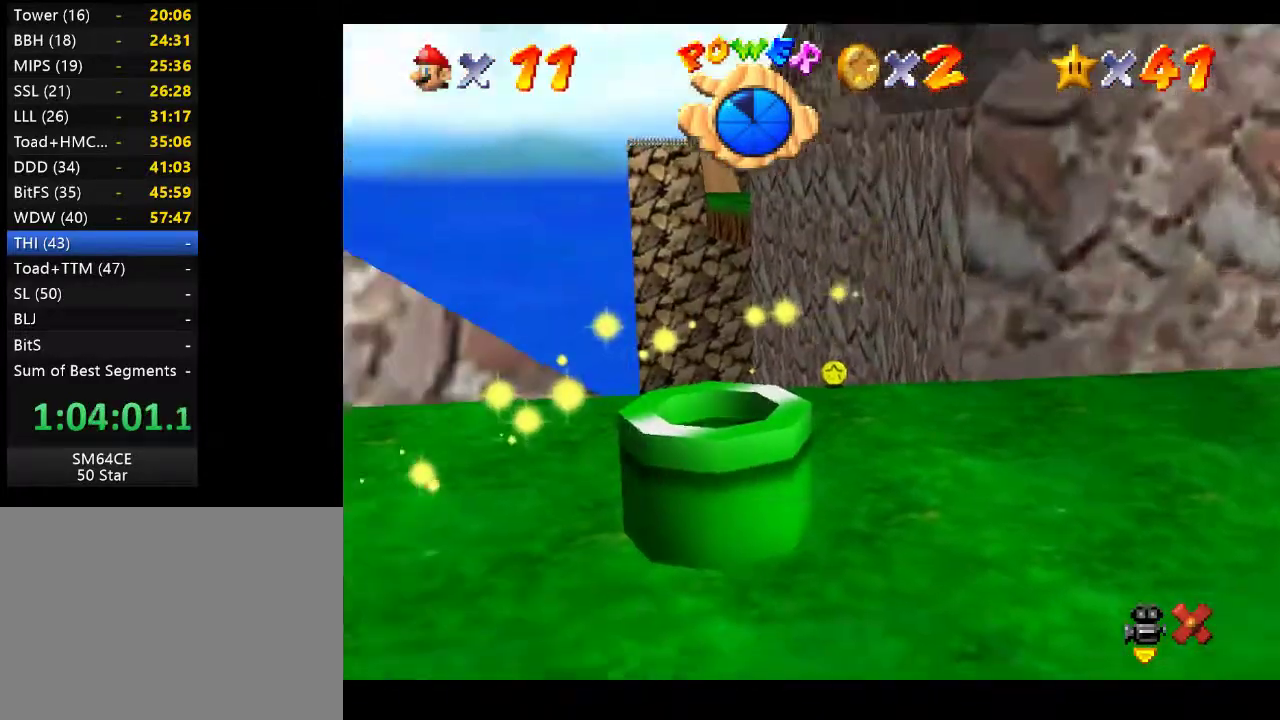
{"buttons": [], "left_stick": "center", "right_stick": "center", "events": []}
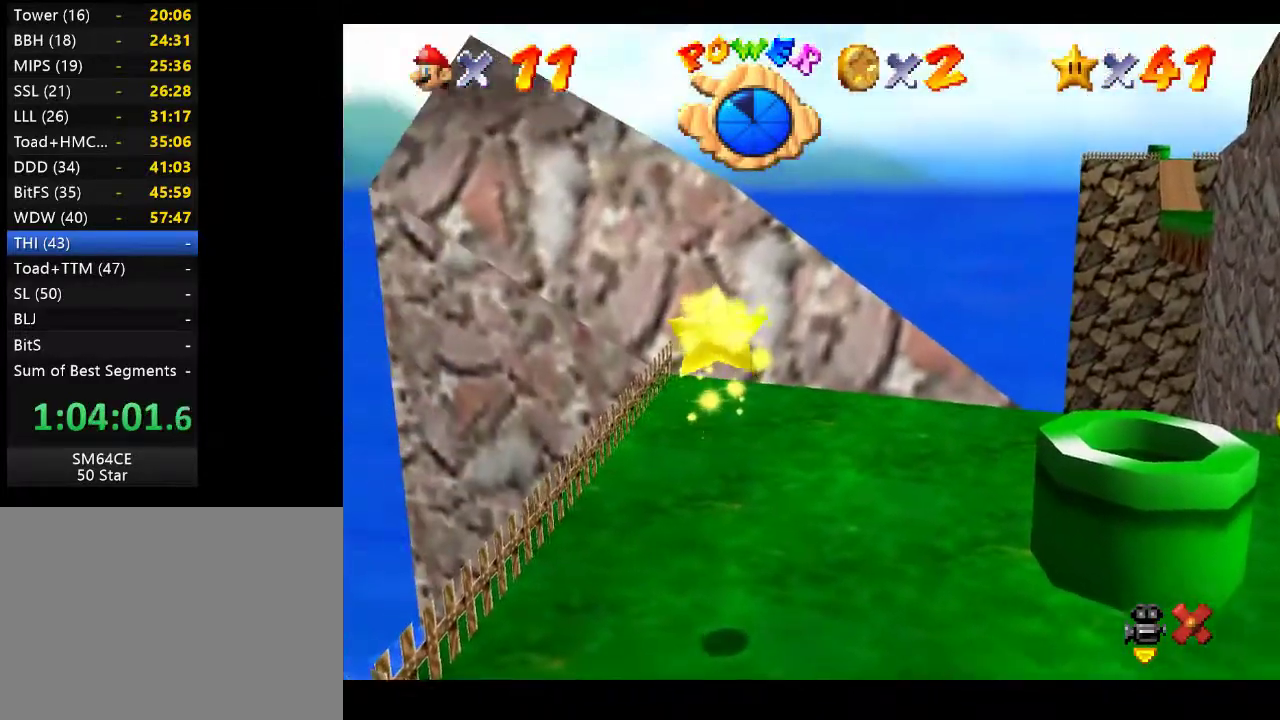
{"buttons": [], "left_stick": "down-left", "right_stick": "center", "events": [[183, "left_stick", "down-left"]]}
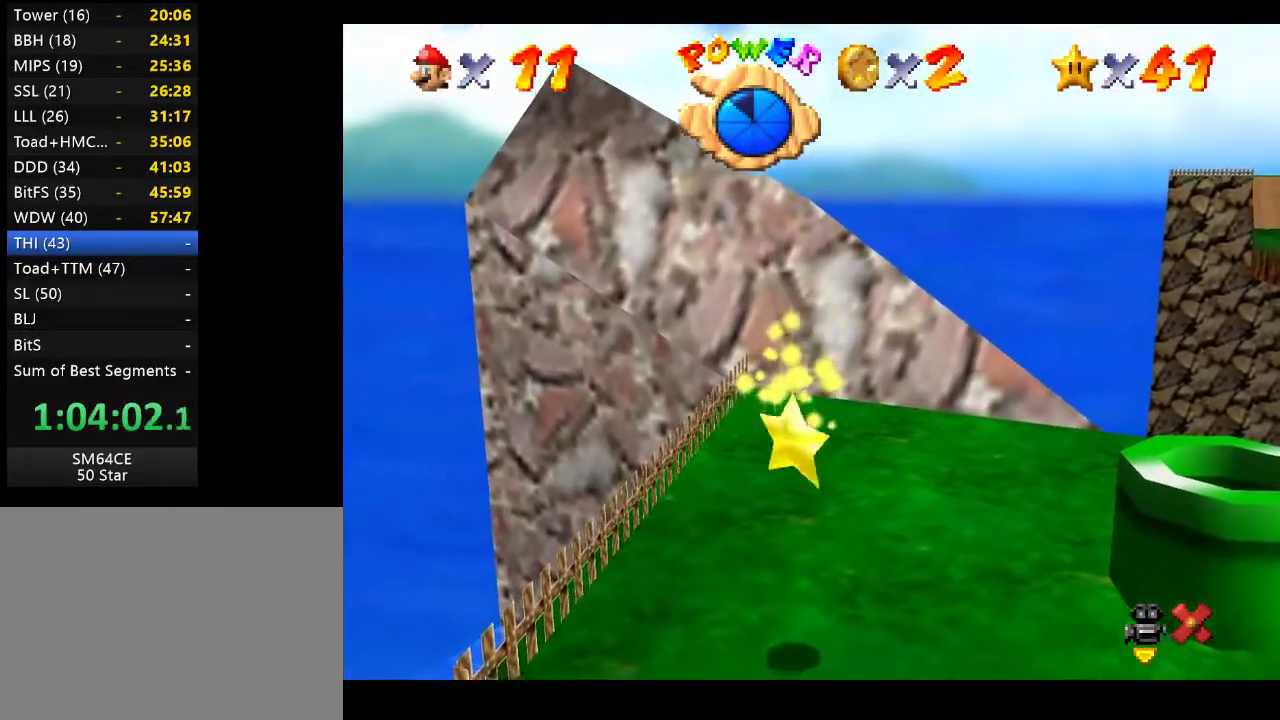
{"buttons": [], "left_stick": "down-left", "right_stick": "center", "events": []}
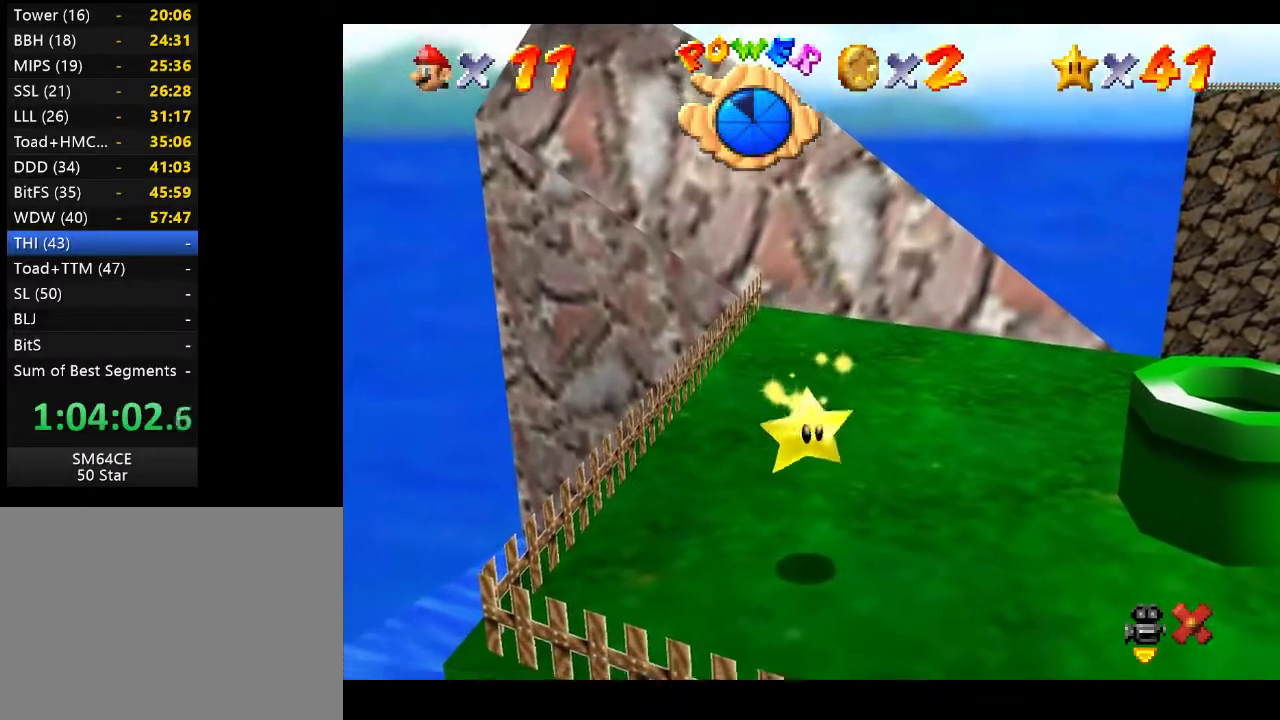
{"buttons": [], "left_stick": "down-left", "right_stick": "center", "events": []}
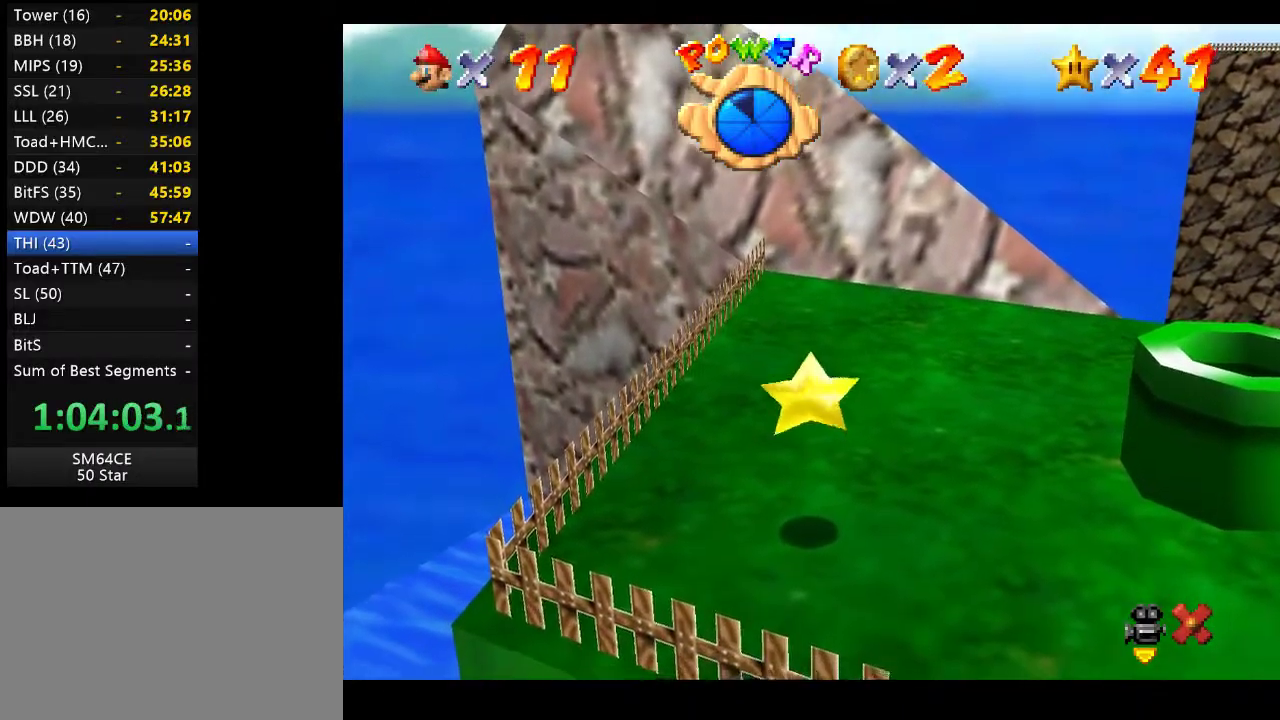
{"buttons": [], "left_stick": "down-left", "right_stick": "center", "events": []}
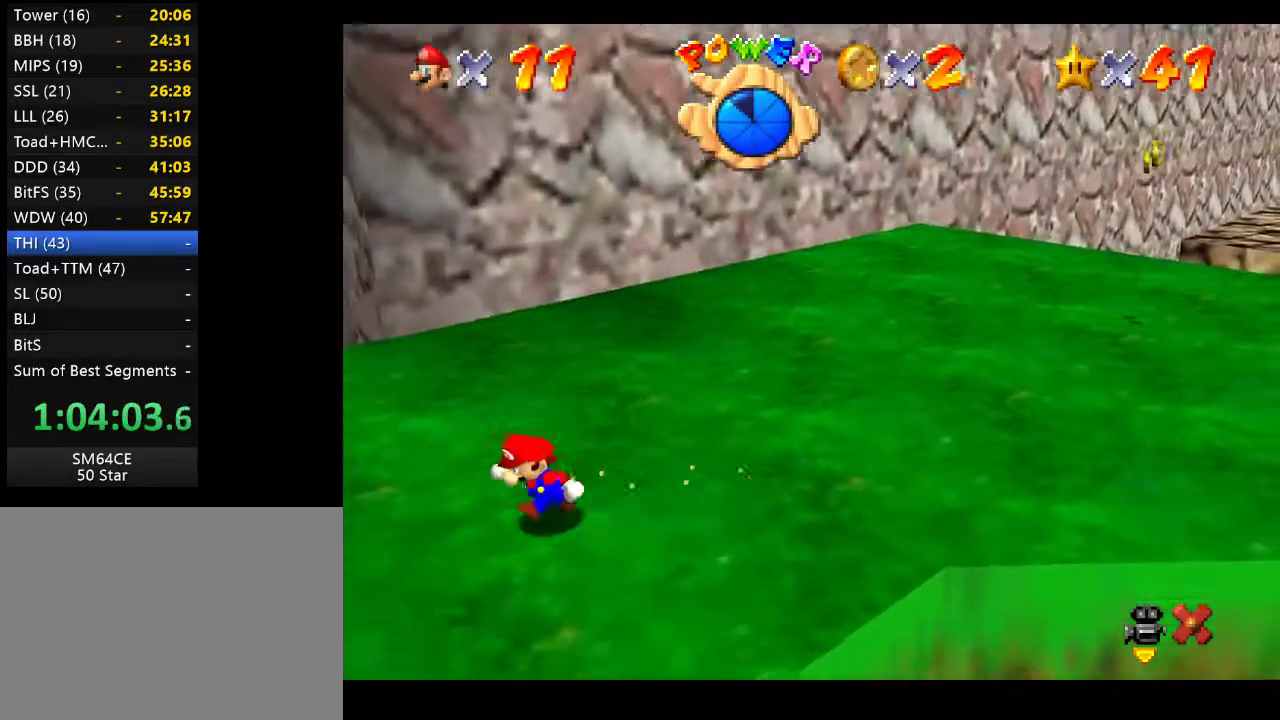
{"buttons": [], "left_stick": "down-left", "right_stick": "center", "events": []}
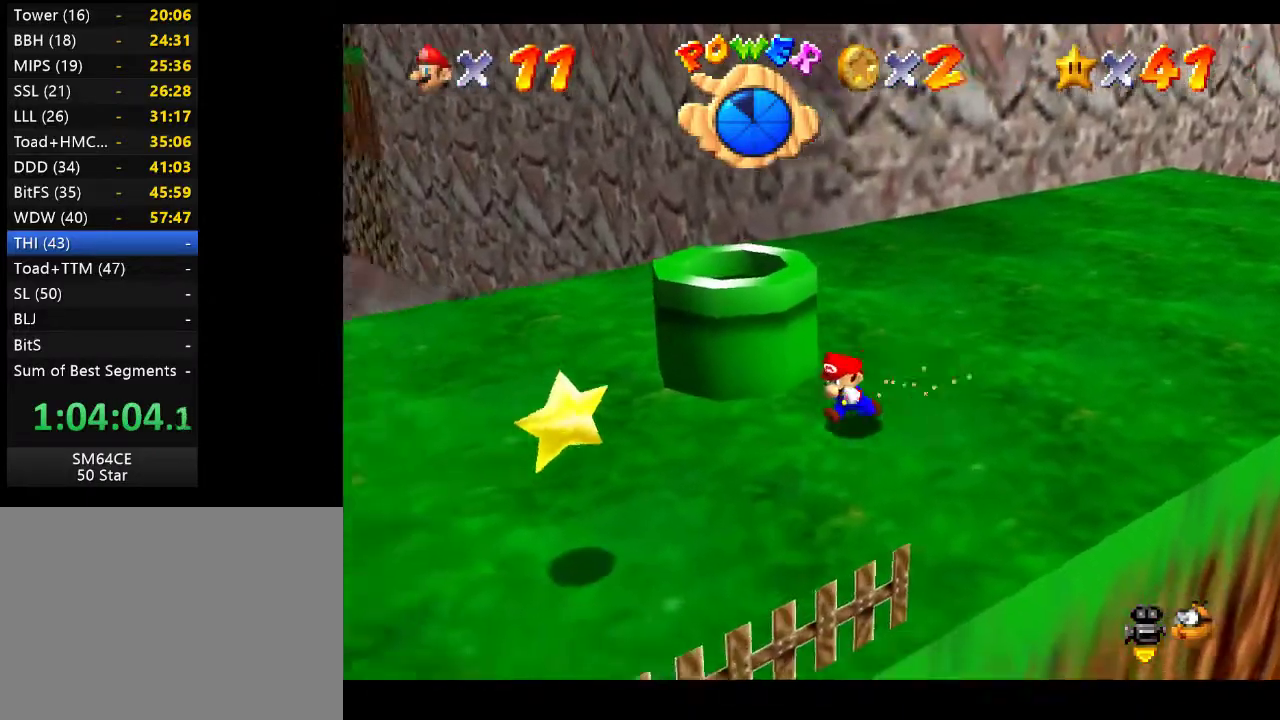
{"buttons": [], "left_stick": "down-left", "right_stick": "center", "events": []}
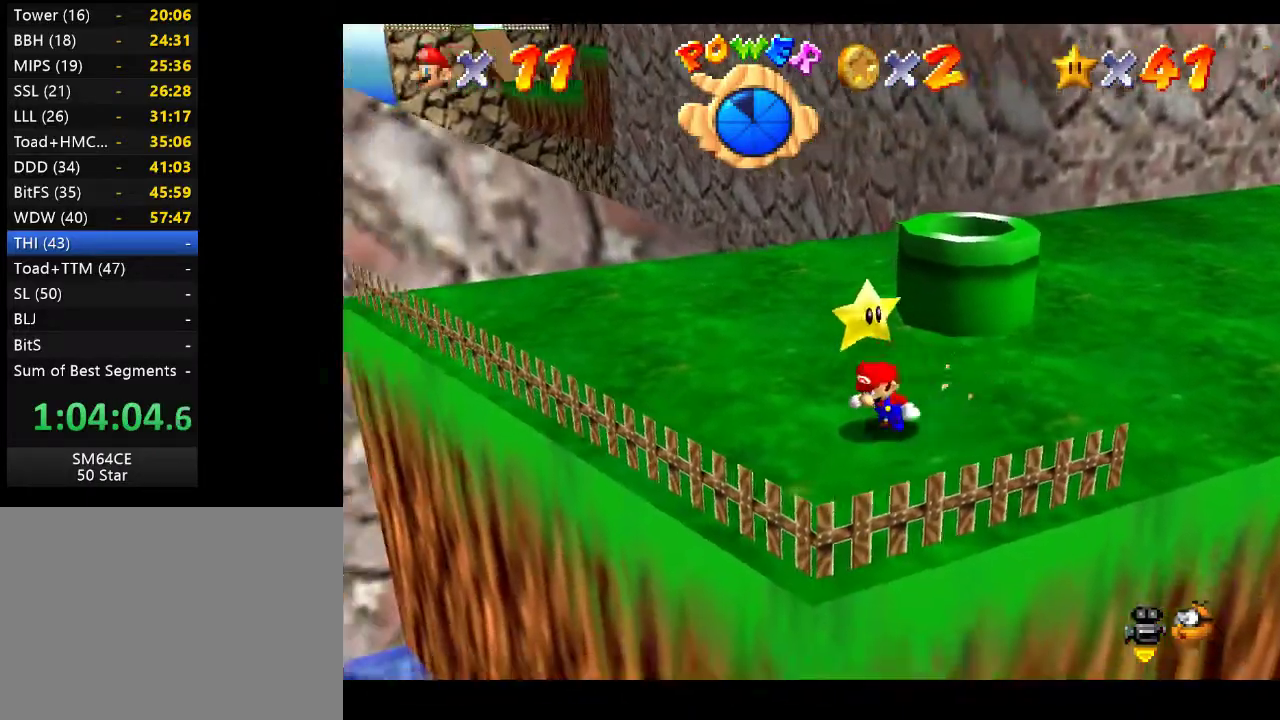
{"buttons": [], "left_stick": "center", "right_stick": "center", "events": [[50, "A", "down"], [50, "L2", "down"], [133, "left_stick", "center"], [200, "A", "up"], [233, "L2", "up"]]}